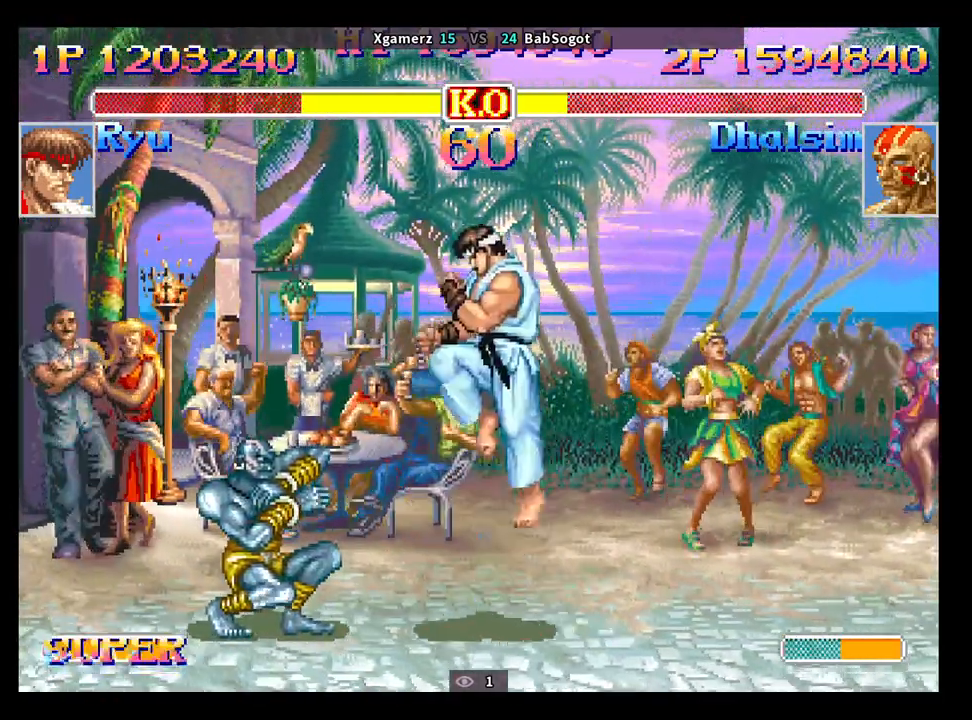
Gameplay with a controller (arcade stick); each line is a JSON object with the inputs held at the frame after it. "events" lists button and stick changes between this image and that frame as [ms after this image, input, new state], when the widget could be followed in between. Not read: L3 R3.
{"buttons": ["TRIANGLE"], "left_stick": "right", "events": [[333, "left_stick", "right"], [500, "TRIANGLE", "down"]]}
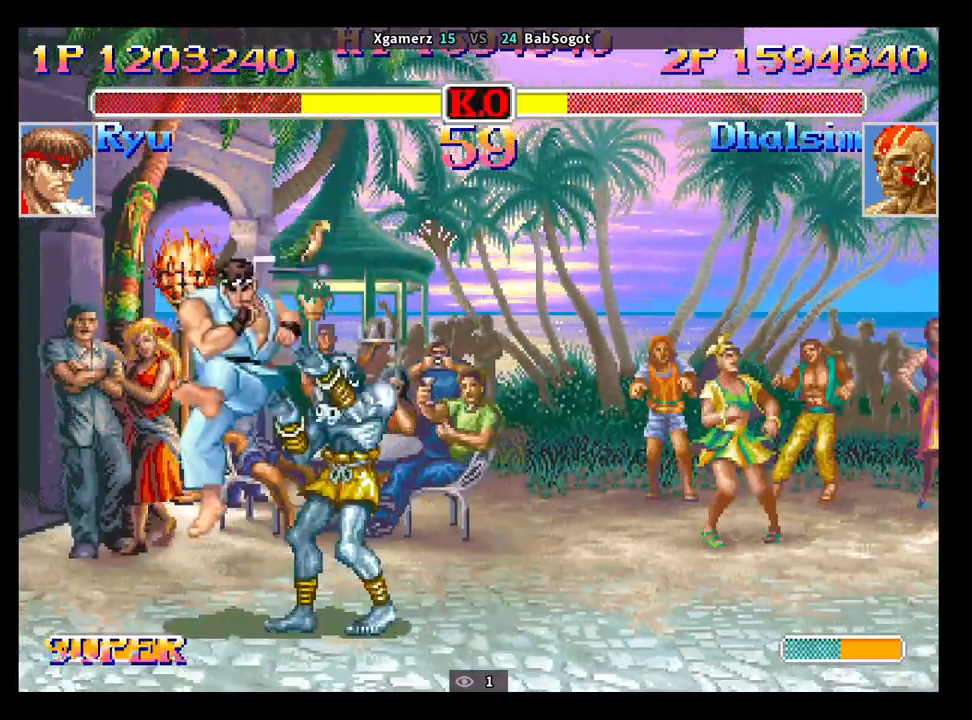
{"buttons": ["CIRCLE"], "left_stick": "down-right"}
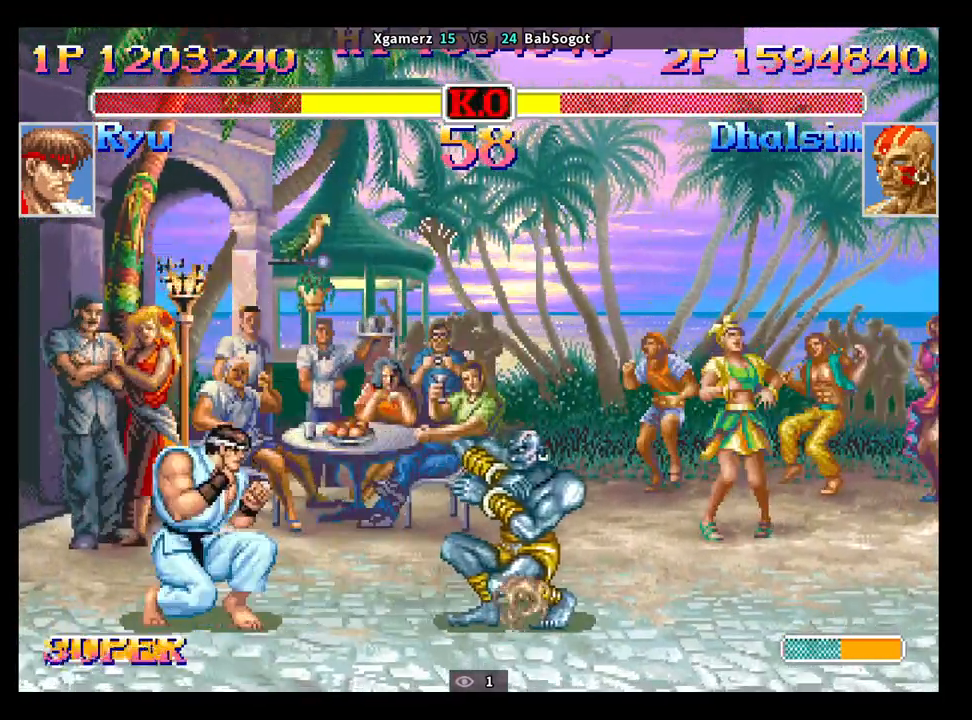
{"buttons": [], "left_stick": "down-right", "events": [[117, "CIRCLE", "up"]]}
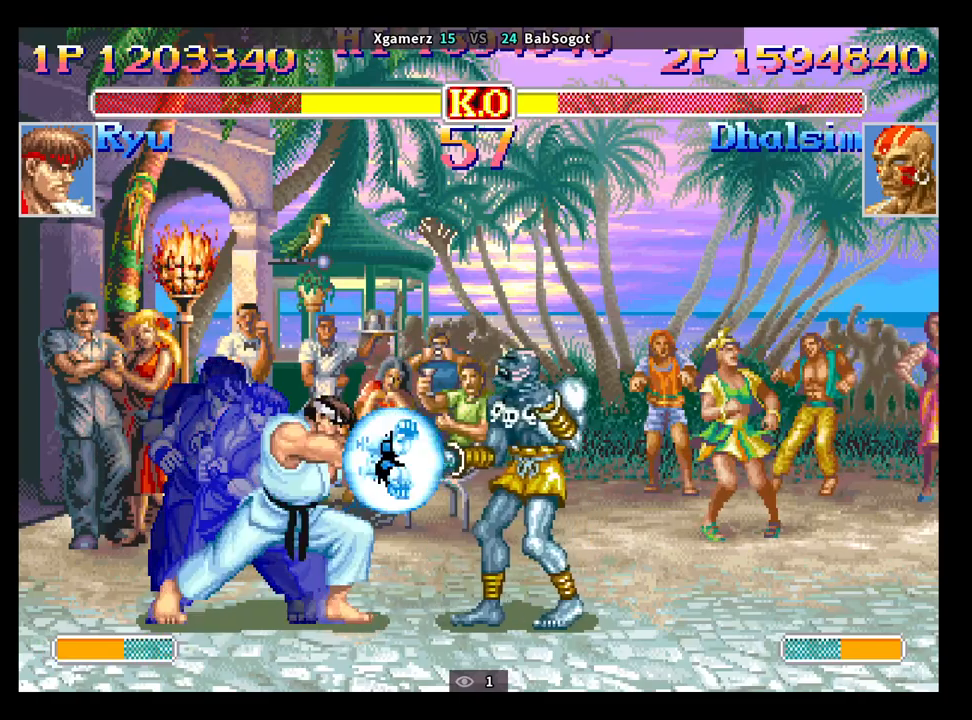
{"buttons": [], "left_stick": "down-right", "events": []}
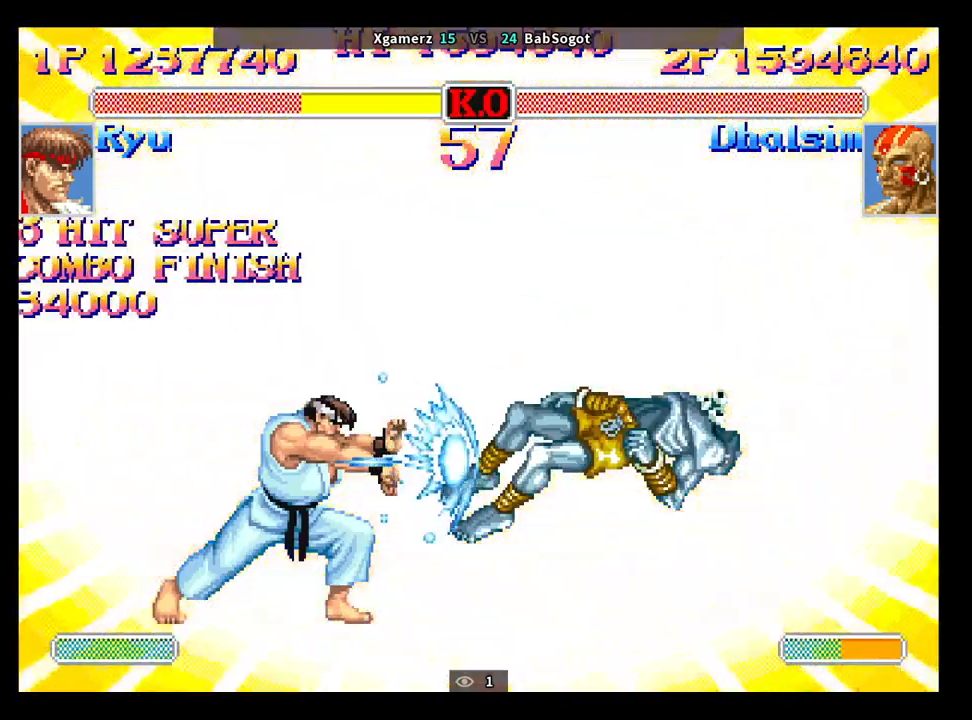
{"buttons": [], "left_stick": "center", "events": [[17, "CROSS", "down"], [17, "SQUARE", "down"], [67, "R1", "down"], [67, "TRIANGLE", "down"], [83, "CROSS", "up"], [117, "SQUARE", "up"], [150, "left_stick", "center"], [167, "R1", "up"], [167, "TRIANGLE", "up"]]}
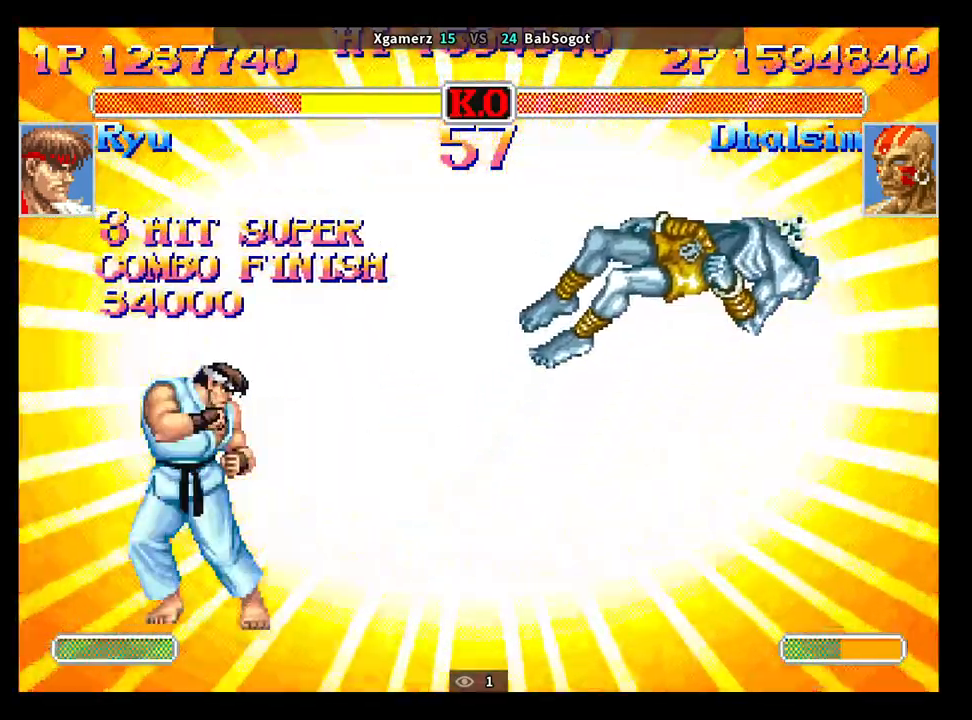
{"buttons": [], "left_stick": "center", "events": []}
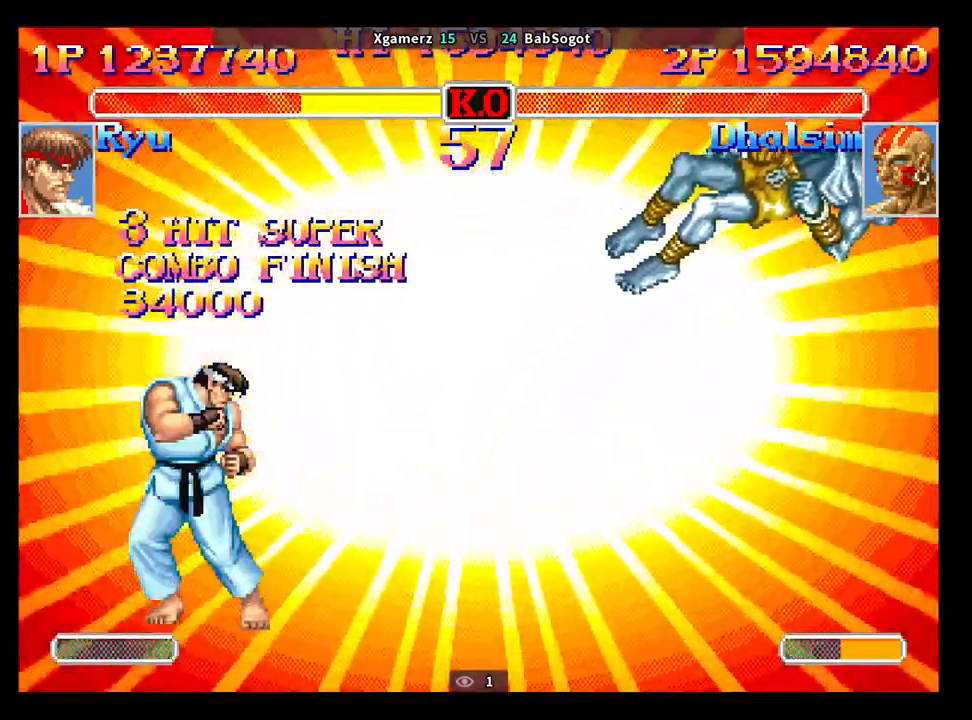
{"buttons": ["CROSS", "SQUARE", "TRIANGLE", "R1"], "left_stick": "center", "events": [[167, "CROSS", "down"], [217, "SQUARE", "down"], [250, "R1", "down"], [267, "TRIANGLE", "down"]]}
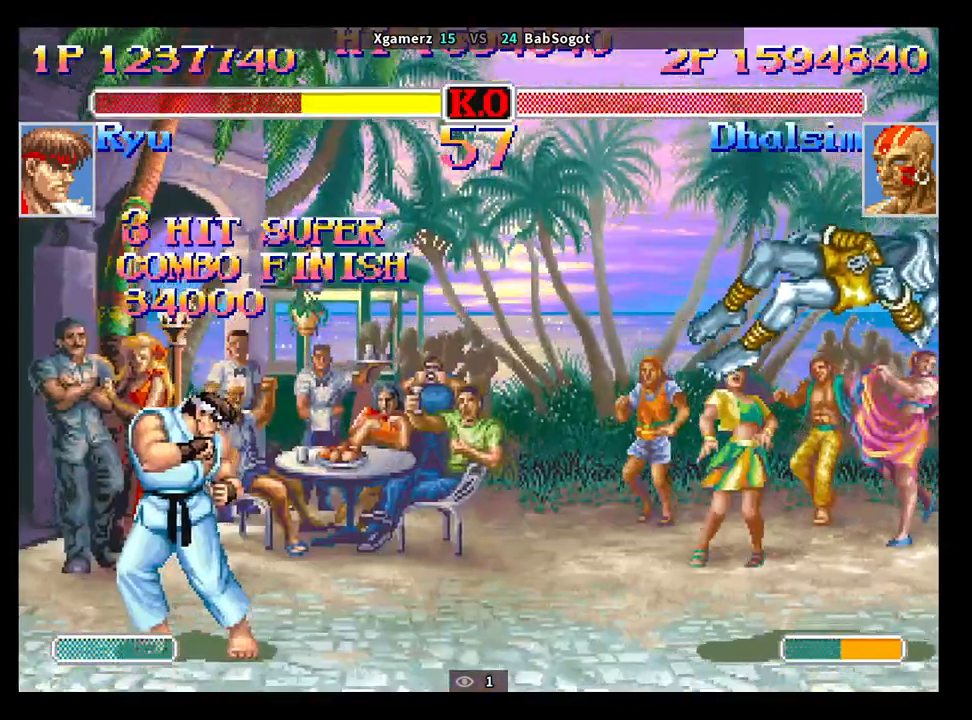
{"buttons": ["CROSS", "SQUARE", "TRIANGLE", "R1"], "left_stick": "center", "events": []}
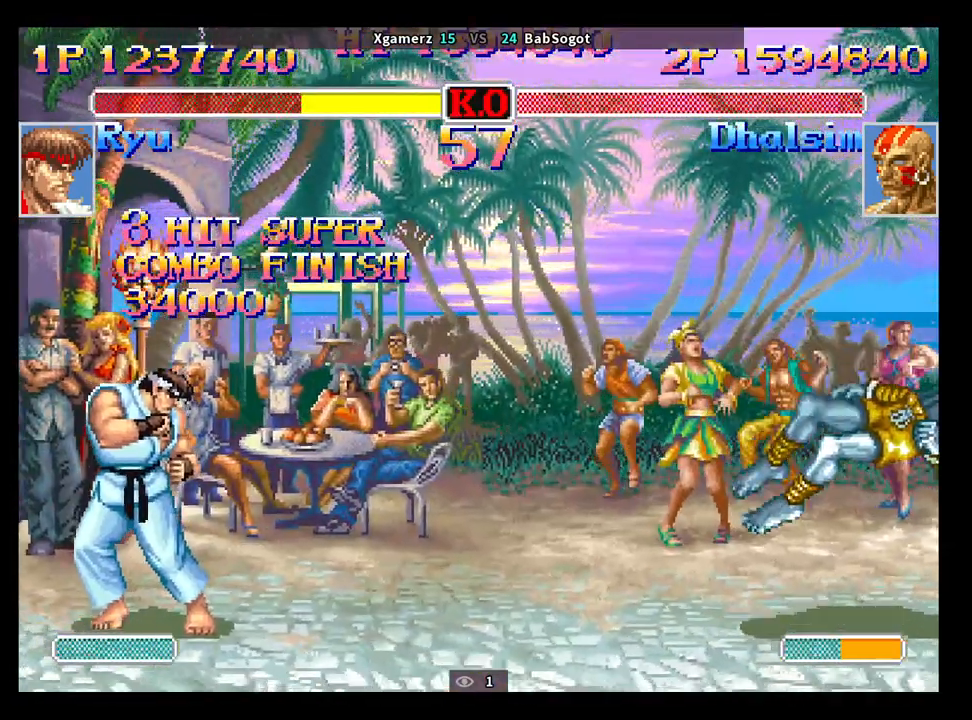
{"buttons": ["CROSS", "SQUARE", "TRIANGLE", "R1"], "left_stick": "center", "events": []}
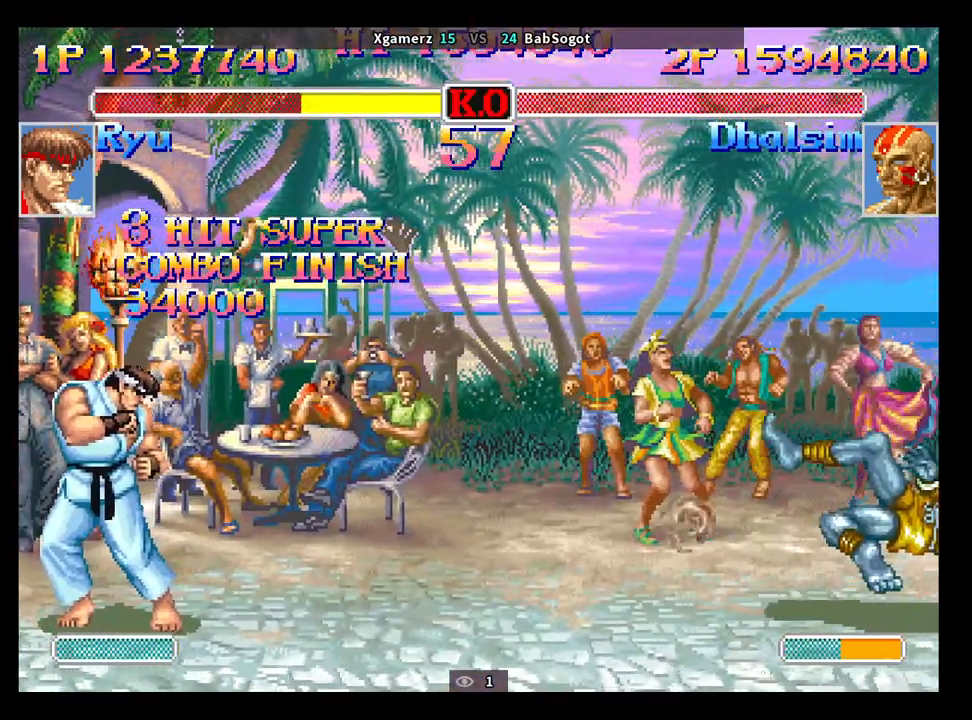
{"buttons": ["CROSS", "SQUARE", "TRIANGLE", "R1"], "left_stick": "center", "events": []}
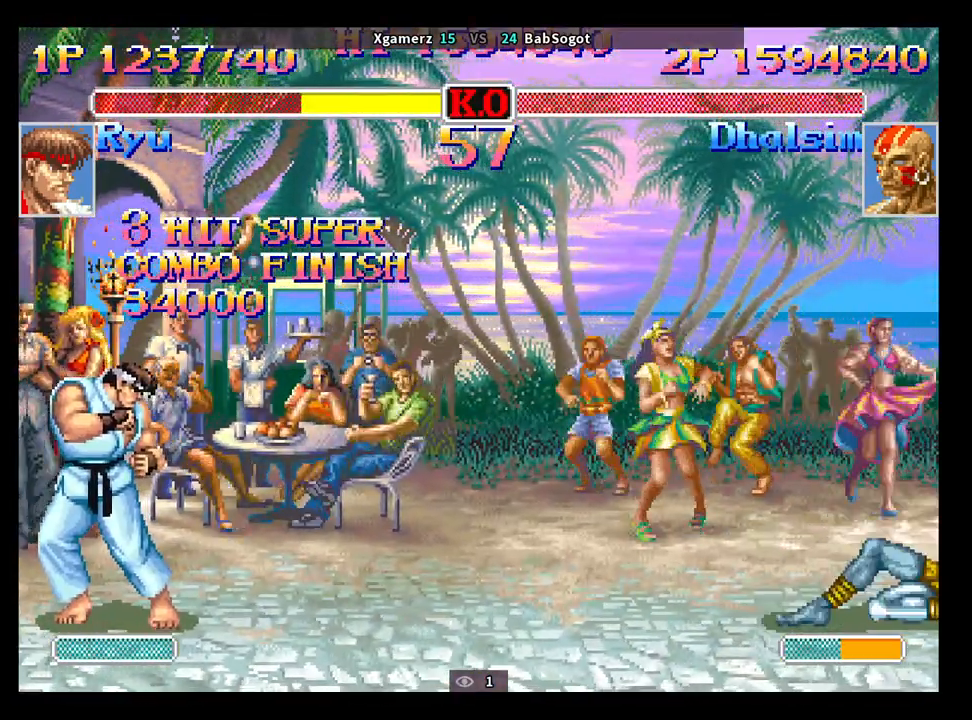
{"buttons": ["CROSS", "SQUARE", "TRIANGLE", "R1"], "left_stick": "center", "events": []}
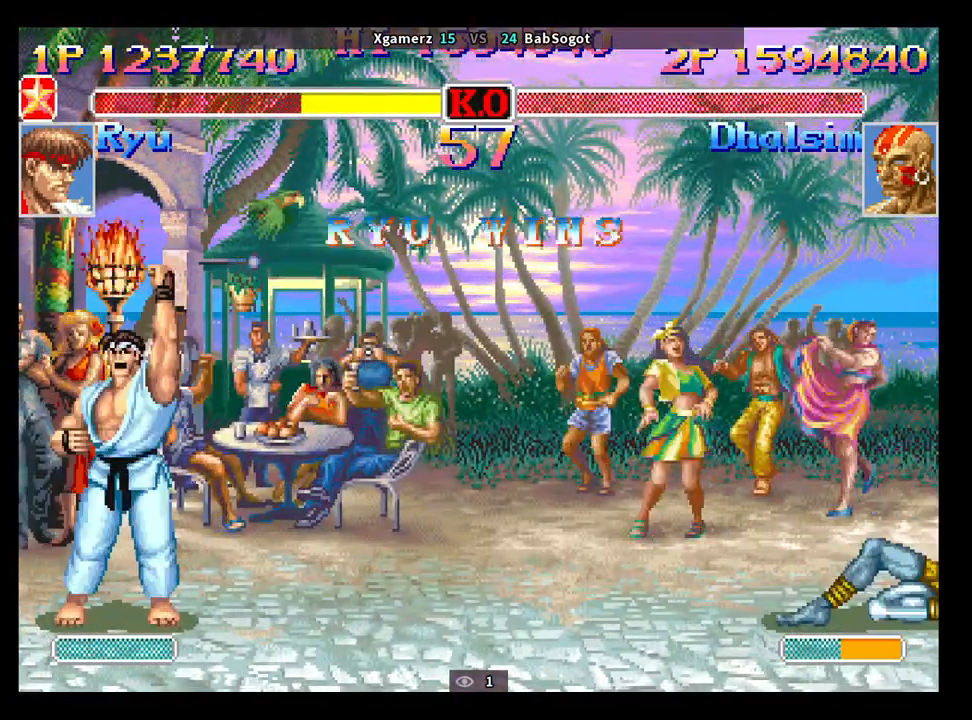
{"buttons": ["CROSS", "SQUARE", "TRIANGLE", "R1"], "left_stick": "center", "events": []}
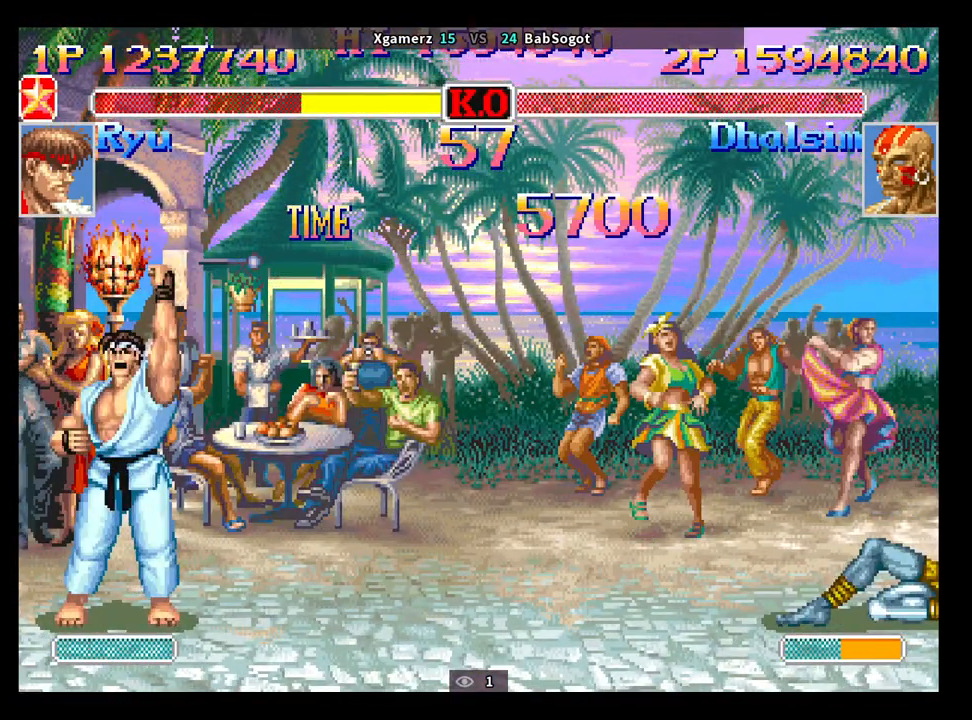
{"buttons": ["CROSS", "SQUARE", "TRIANGLE", "R1"], "left_stick": "center", "events": []}
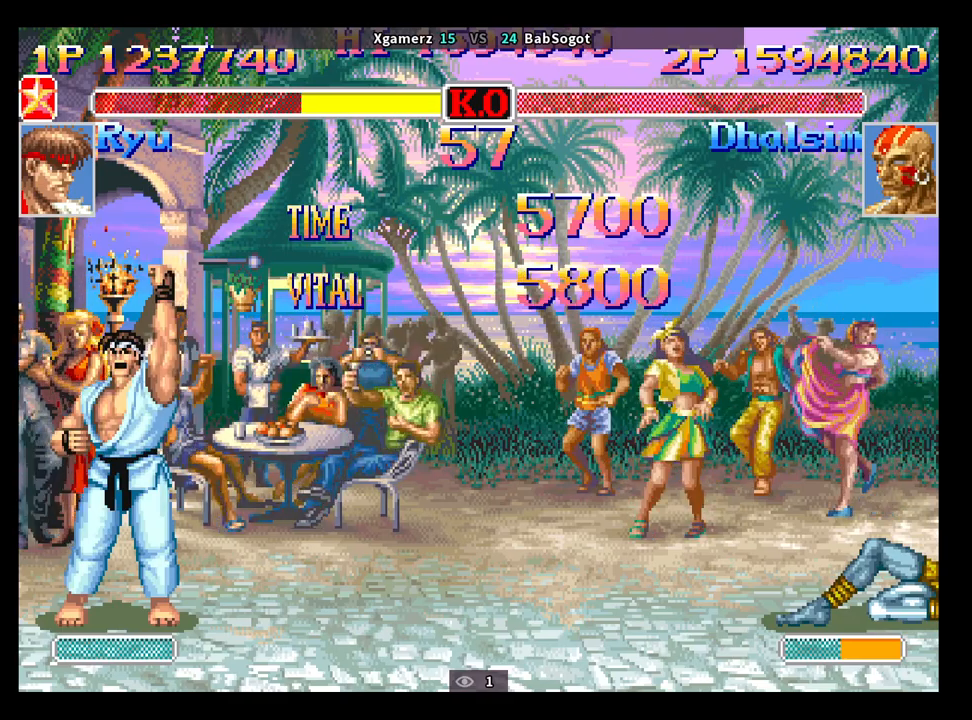
{"buttons": ["CROSS", "SQUARE", "TRIANGLE", "R1"], "left_stick": "center", "events": []}
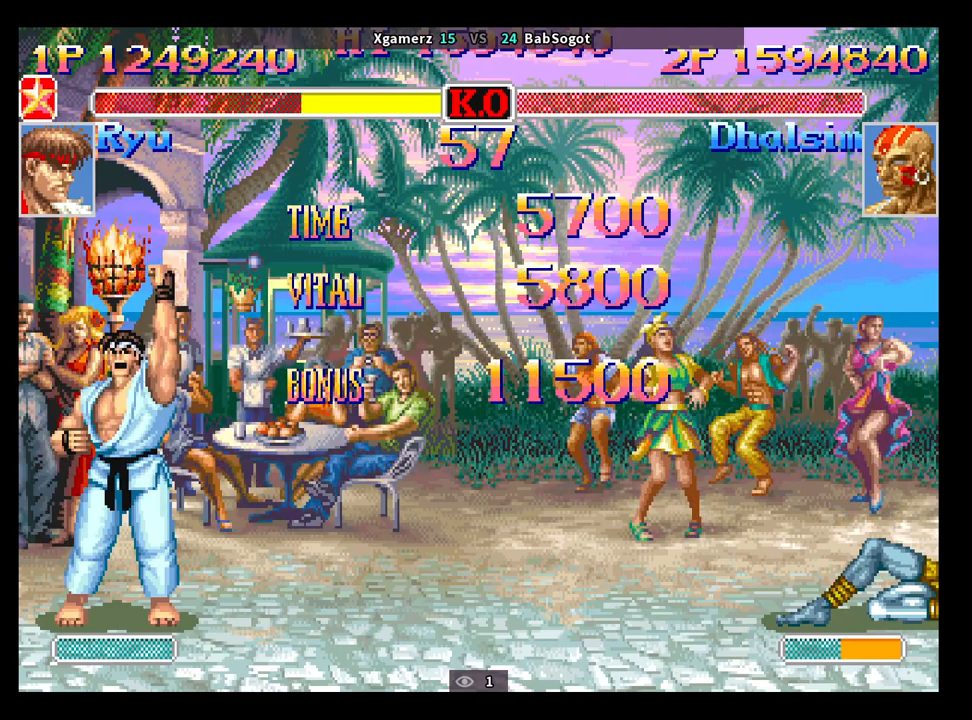
{"buttons": ["CROSS", "SQUARE", "TRIANGLE", "R1"], "left_stick": "center", "events": []}
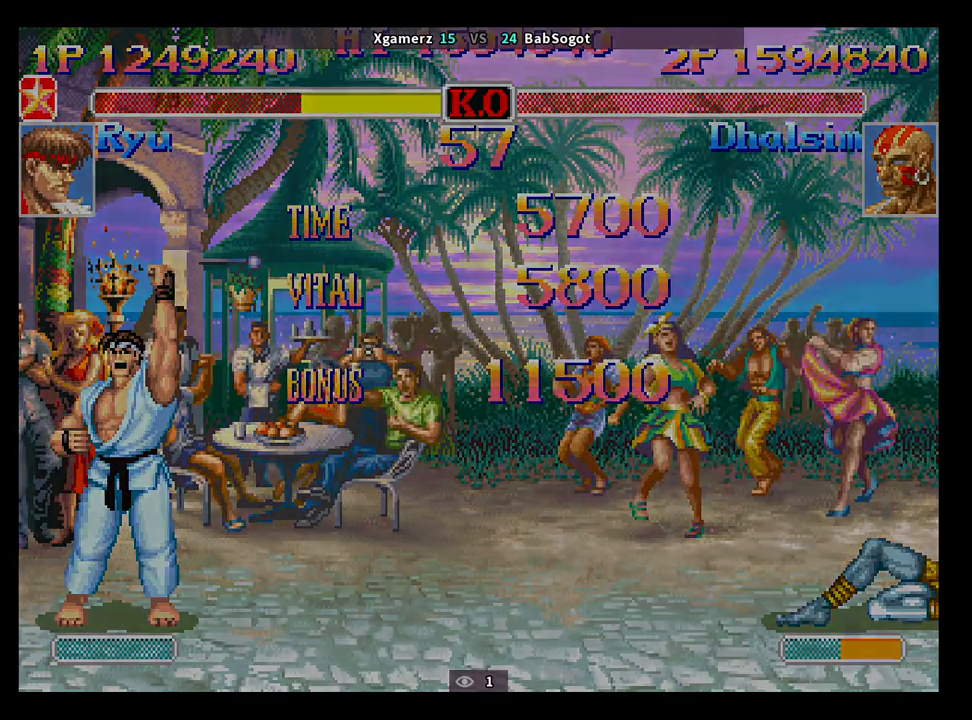
{"buttons": ["CROSS", "SQUARE", "TRIANGLE", "R1"], "left_stick": "center", "events": []}
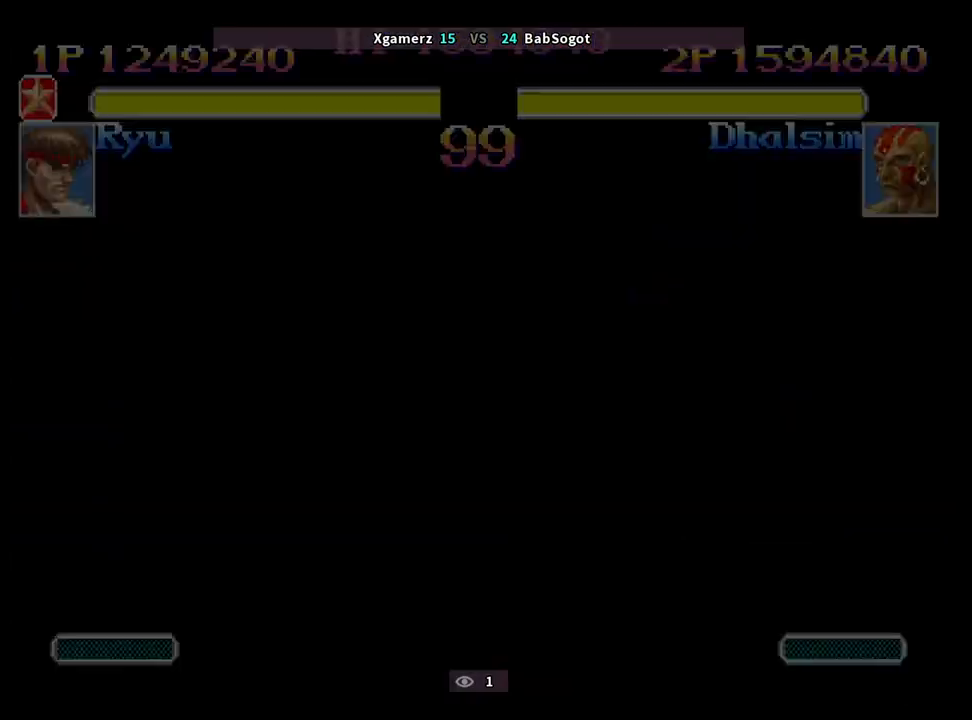
{"buttons": ["CROSS", "SQUARE", "TRIANGLE", "R1"], "left_stick": "center", "events": [[33, "CROSS", "up"], [50, "TRIANGLE", "up"], [67, "R1", "up"], [67, "SQUARE", "up"], [200, "CROSS", "down"], [233, "SQUARE", "down"], [267, "CROSS", "up"], [267, "R1", "down"], [267, "TRIANGLE", "down"], [350, "SQUARE", "up"], [367, "TRIANGLE", "up"], [400, "R1", "up"], [433, "CROSS", "down"], [483, "SQUARE", "down"], [500, "R1", "down"], [500, "TRIANGLE", "down"]]}
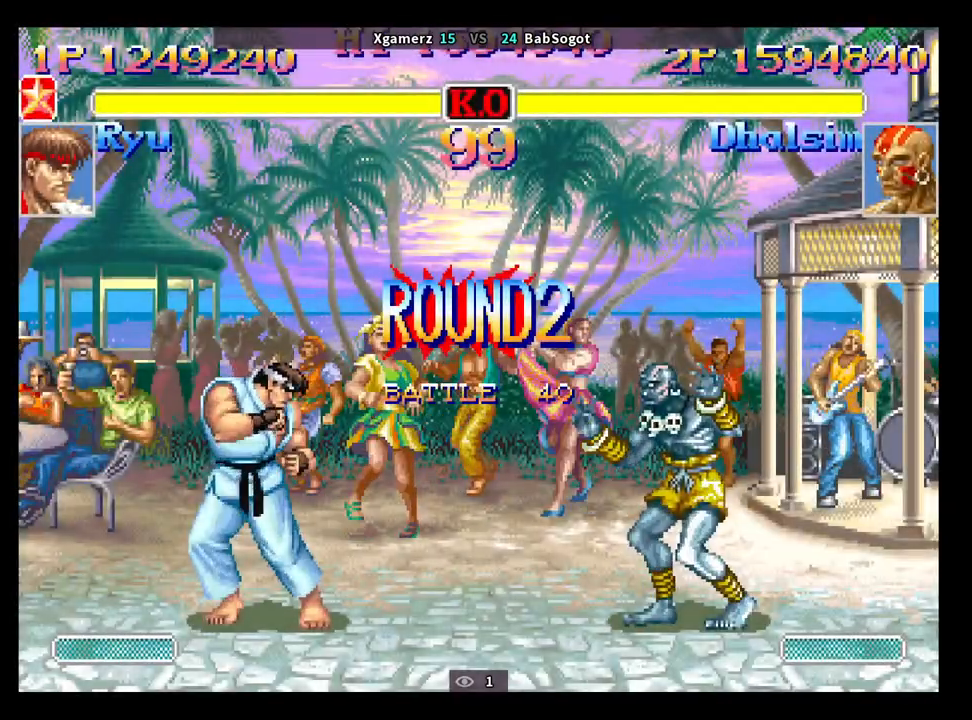
{"buttons": [], "left_stick": "center", "events": [[17, "CROSS", "up"], [50, "SQUARE", "up"], [83, "R1", "up"], [83, "TRIANGLE", "up"]]}
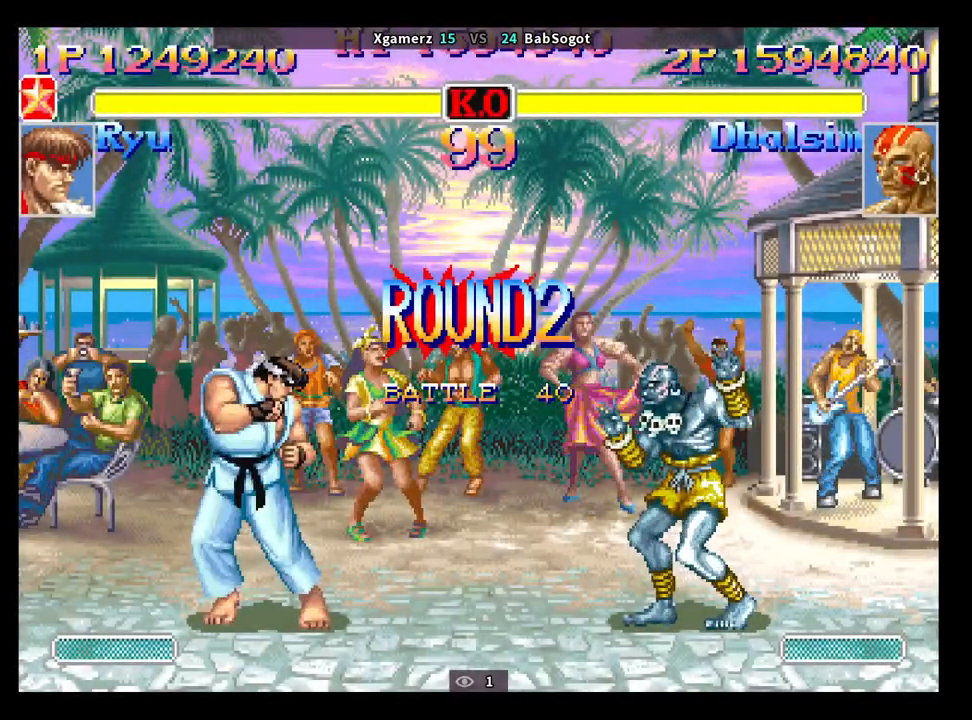
{"buttons": [], "left_stick": "center", "events": []}
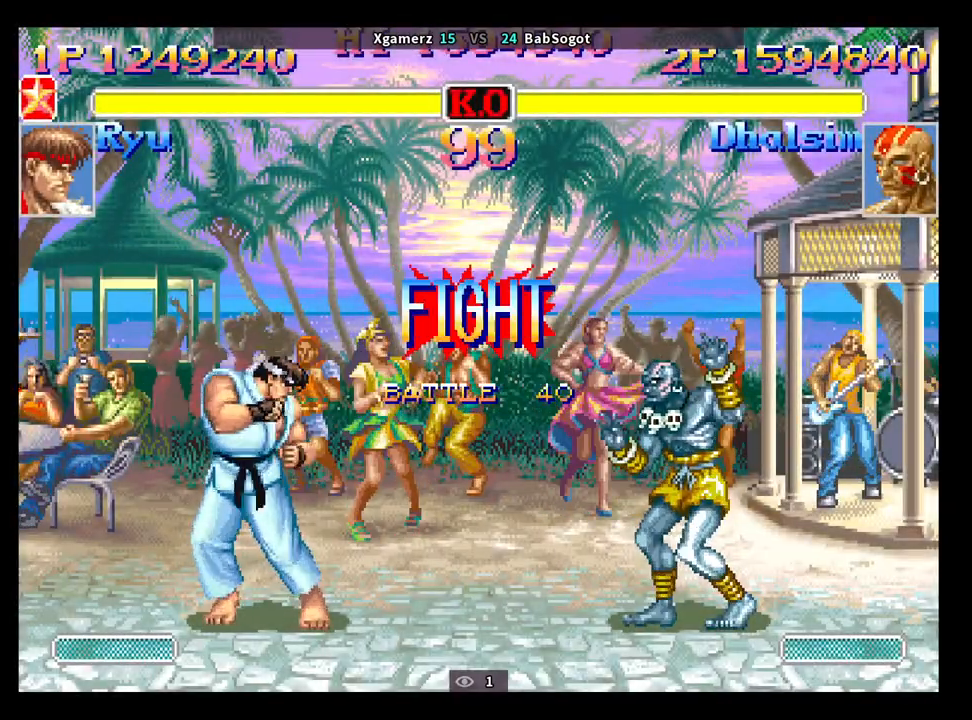
{"buttons": [], "left_stick": "center", "events": []}
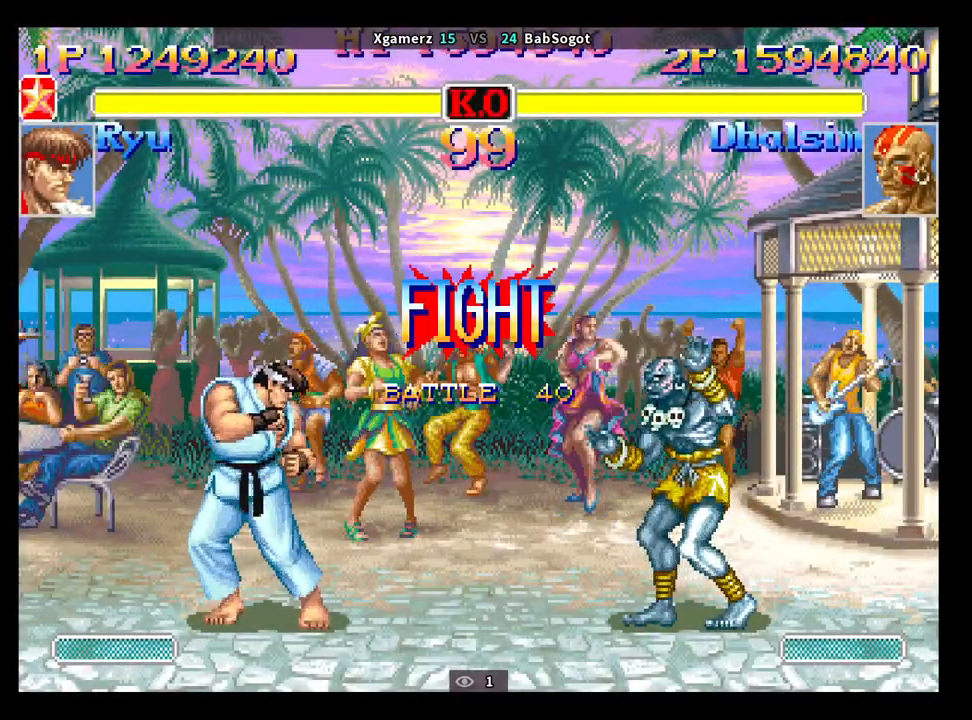
{"buttons": [], "left_stick": "down-right", "events": [[33, "left_stick", "right"], [133, "left_stick", "down"], [200, "left_stick", "left"], [233, "R1", "down"], [283, "R1", "up"], [283, "left_stick", "down-right"]]}
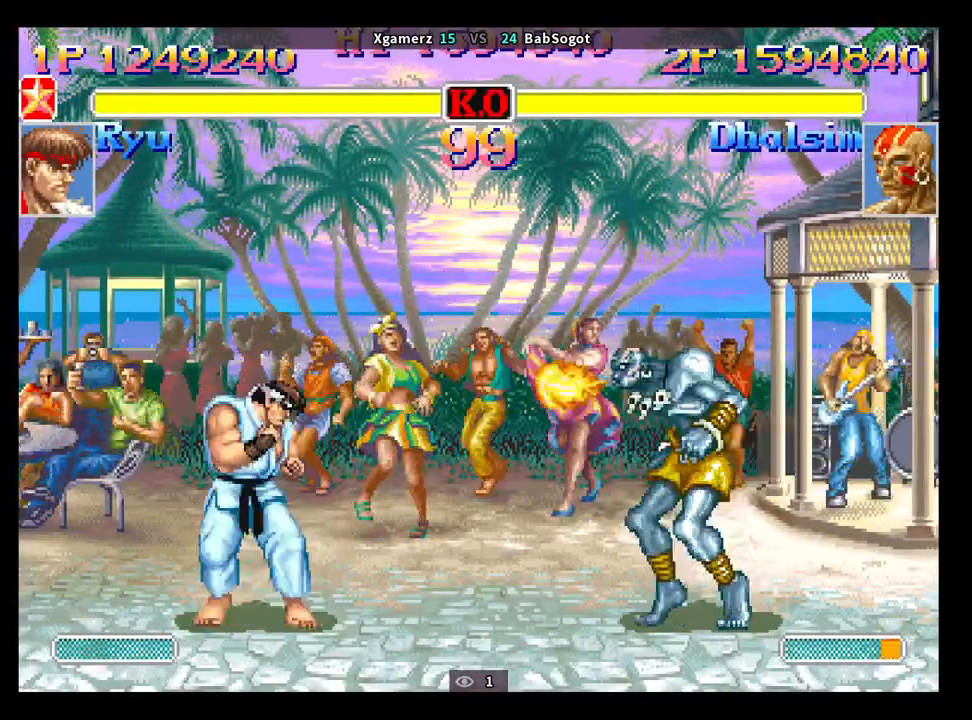
{"buttons": [], "left_stick": "down-right", "events": []}
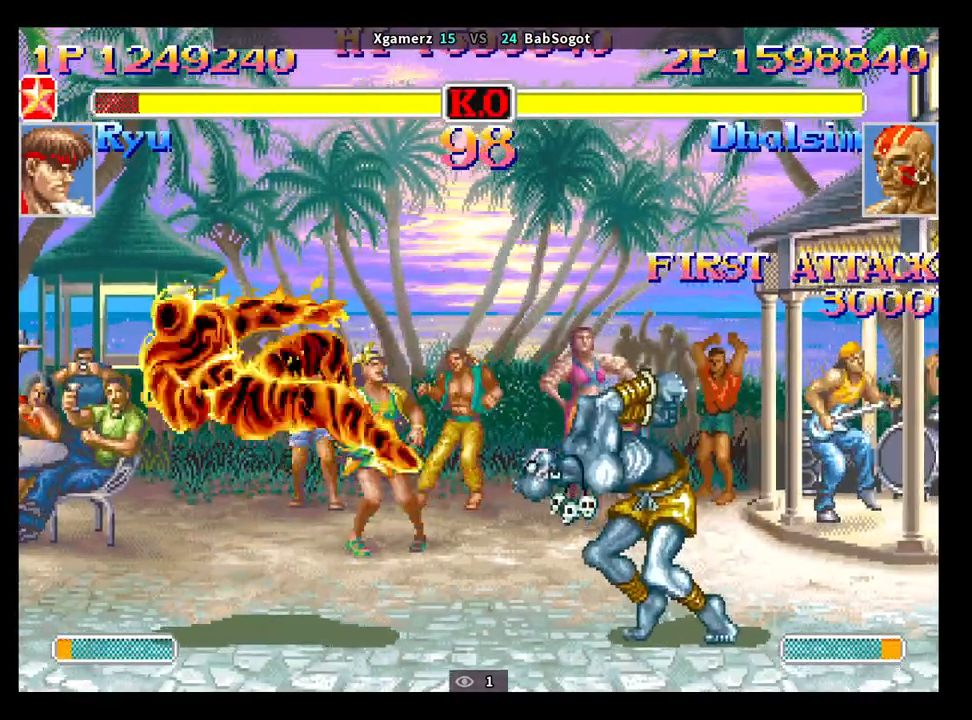
{"buttons": [], "left_stick": "down", "events": [[150, "left_stick", "center"], [417, "left_stick", "down"]]}
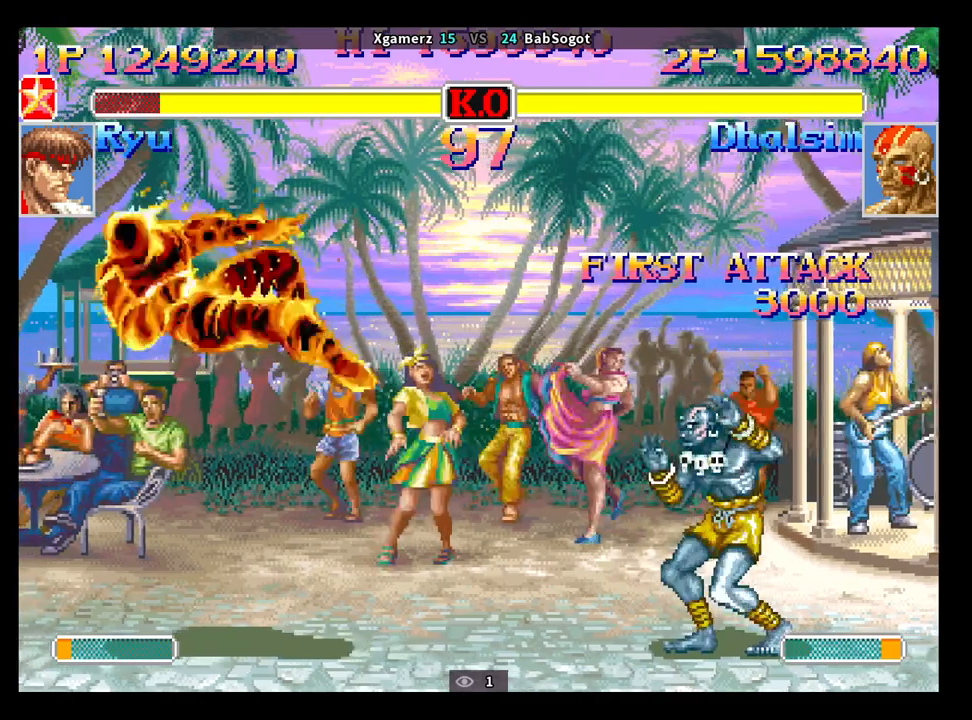
{"buttons": [], "left_stick": "center", "events": [[17, "left_stick", "left"], [50, "SQUARE", "down"], [100, "SQUARE", "up"], [183, "SQUARE", "down"], [183, "left_stick", "center"], [233, "SQUARE", "up"]]}
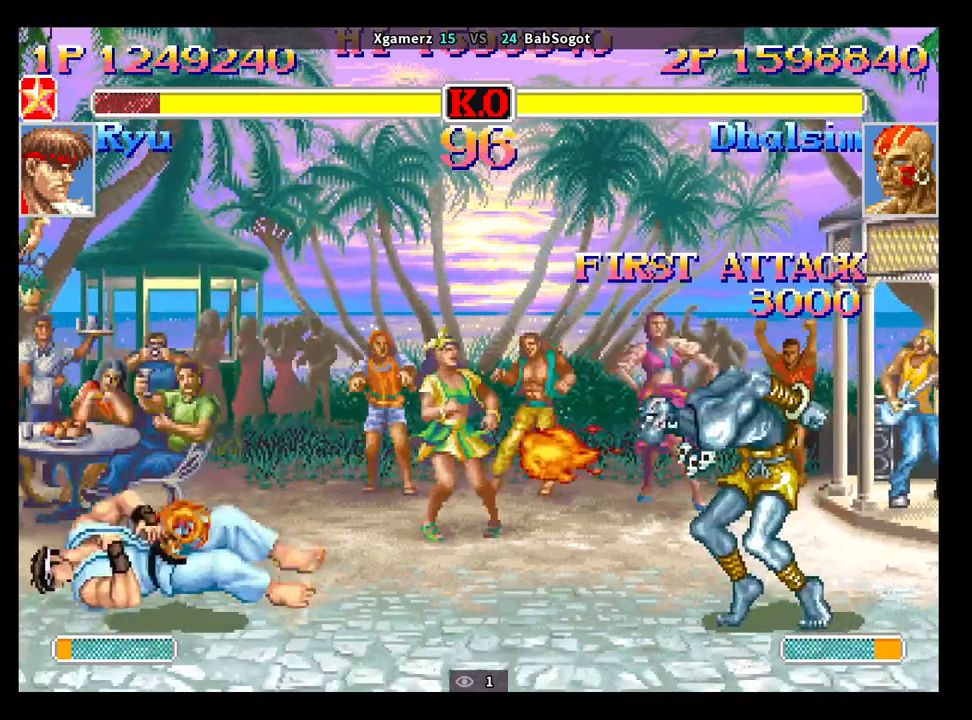
{"buttons": ["SQUARE", "TRIANGLE", "R1"], "left_stick": "down-left", "events": [[350, "left_stick", "left"], [417, "left_stick", "down"], [467, "left_stick", "down-left"], [500, "R1", "down"], [500, "SQUARE", "down"], [500, "TRIANGLE", "down"]]}
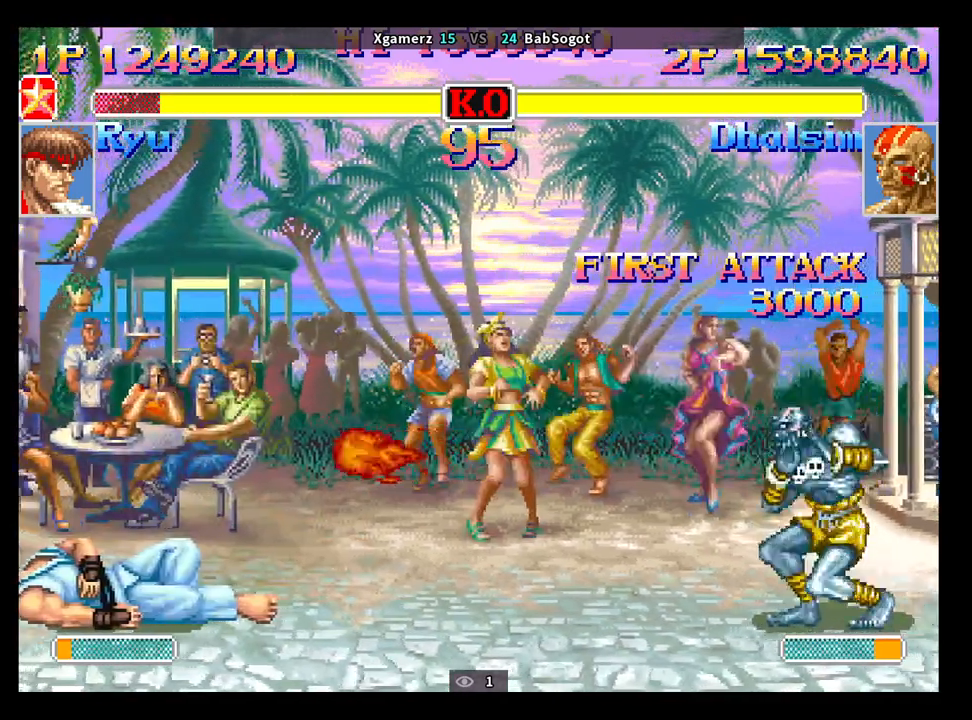
{"buttons": [], "left_stick": "left", "events": [[50, "R1", "up"], [50, "SQUARE", "up"], [50, "TRIANGLE", "up"], [67, "left_stick", "left"], [350, "TRIANGLE", "down"], [367, "TRIANGLE", "up"], [400, "TRIANGLE", "down"], [433, "TRIANGLE", "up"]]}
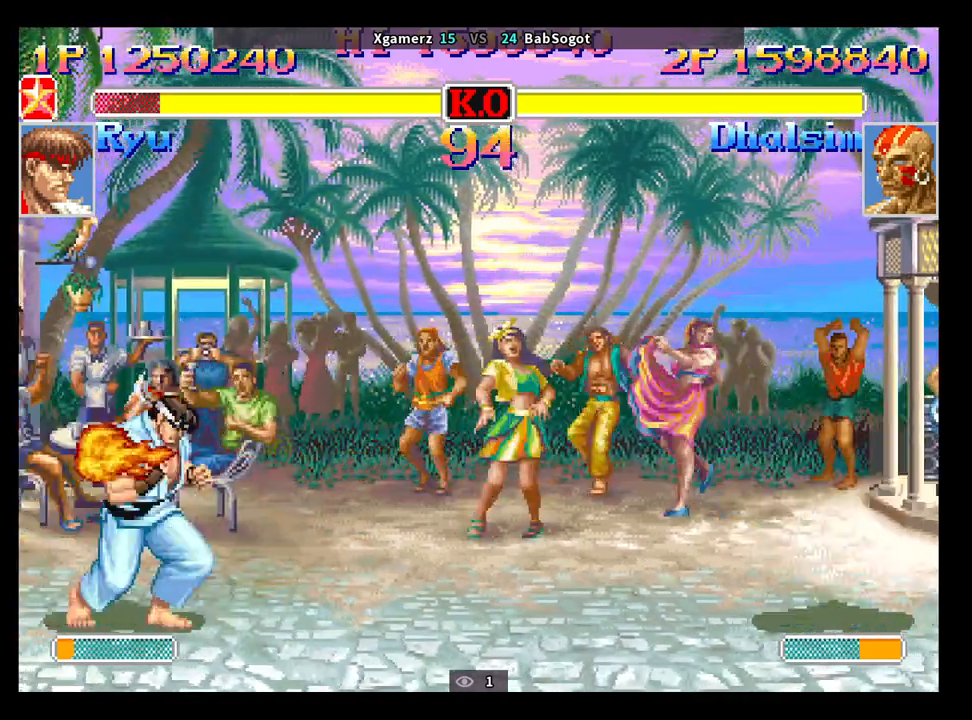
{"buttons": ["TRIANGLE"], "left_stick": "left", "events": [[50, "TRIANGLE", "down"], [67, "TRIANGLE", "up"], [100, "TRIANGLE", "down"], [117, "TRIANGLE", "up"], [167, "TRIANGLE", "down"], [183, "TRIANGLE", "up"], [233, "TRIANGLE", "down"], [267, "TRIANGLE", "up"], [317, "TRIANGLE", "down"], [333, "TRIANGLE", "up"], [383, "TRIANGLE", "down"], [400, "TRIANGLE", "up"], [450, "TRIANGLE", "down"], [483, "TRIANGLE", "up"], [500, "TRIANGLE", "down"]]}
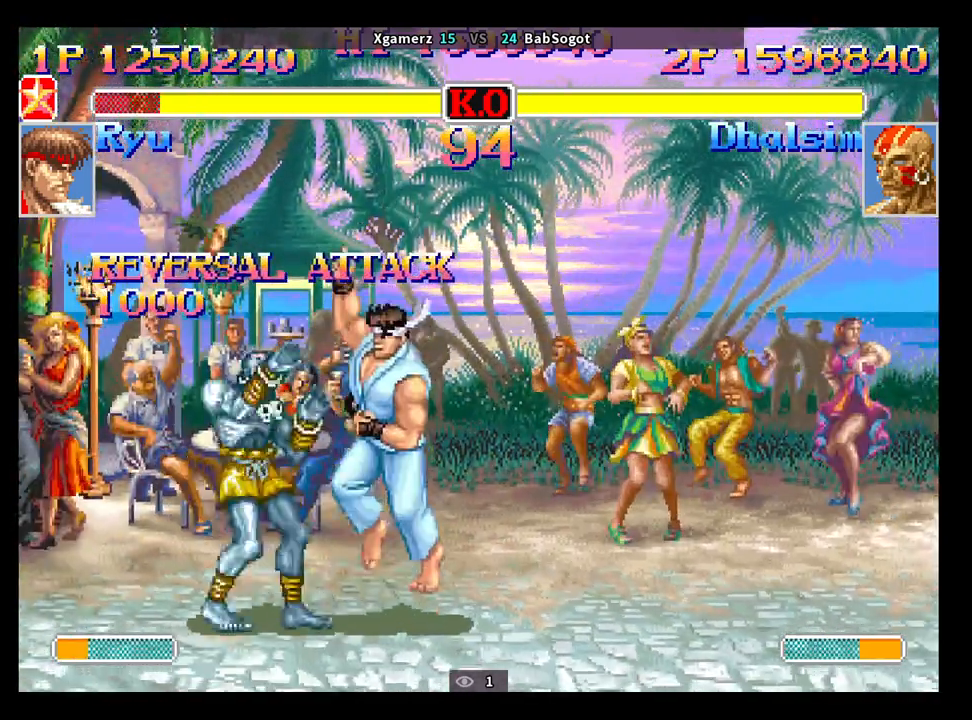
{"buttons": [], "left_stick": "down-left", "events": [[33, "TRIANGLE", "up"], [100, "TRIANGLE", "down"], [117, "TRIANGLE", "up"], [150, "TRIANGLE", "down"], [167, "TRIANGLE", "up"], [200, "TRIANGLE", "down"], [250, "TRIANGLE", "up"], [283, "TRIANGLE", "down"], [317, "TRIANGLE", "up"], [483, "left_stick", "down-left"]]}
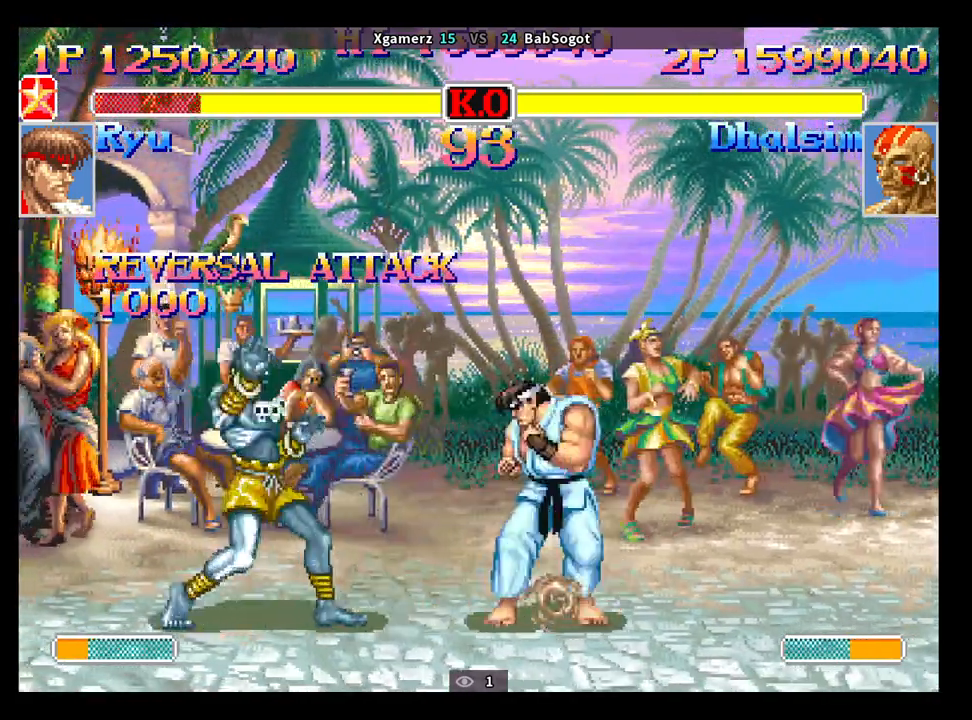
{"buttons": [], "left_stick": "left", "events": [[17, "TRIANGLE", "down"], [150, "TRIANGLE", "up"], [300, "left_stick", "center"], [500, "left_stick", "left"]]}
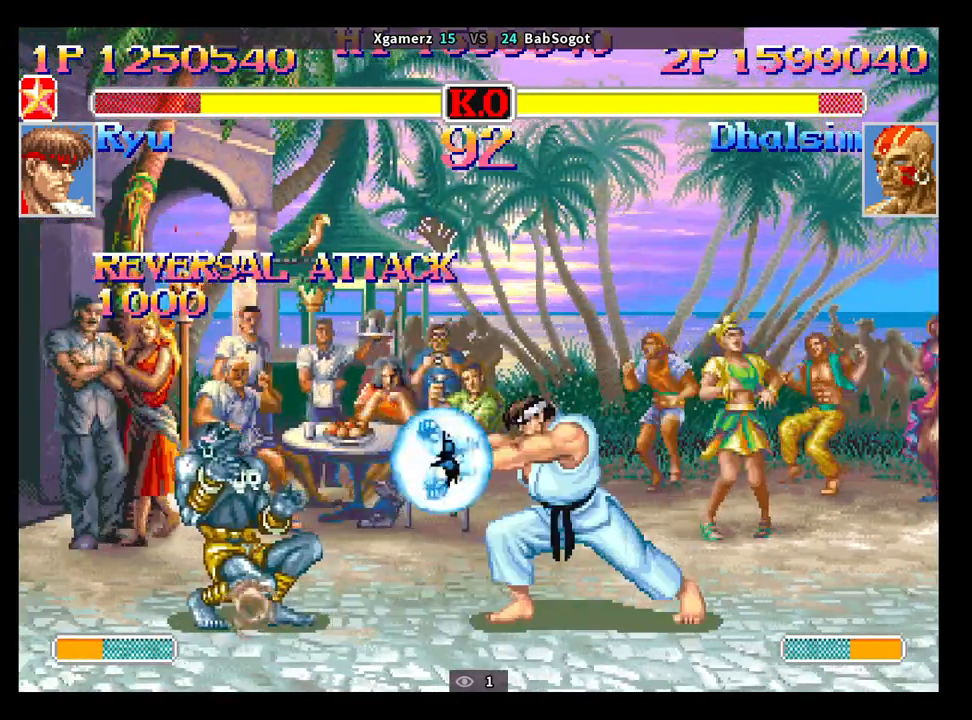
{"buttons": [], "left_stick": "center", "events": [[200, "left_stick", "down-left"], [467, "left_stick", "center"]]}